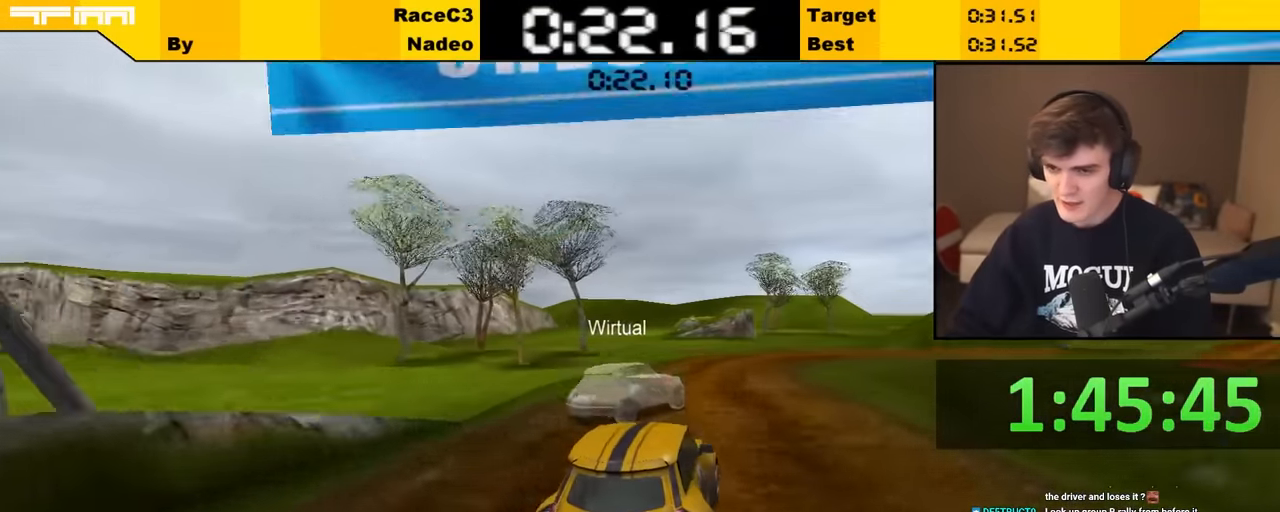
Gameplay with keyboard; each line is a JSON object with the keys held at the frame after it. "events" lists presses ("down") and releases ("up") of "brake", "down", "left", "right" and "up" between this image and that frame as [ms after this image, input, new state], when the widget could be followed in between. No other keys are recorded. Mouse input is not recorded. Key names are as the overlay labels them; some are game actions (e.g. jump) rather than physical keys.
{"keys": ["up"], "events": [[33, "right", "down"], [283, "right", "up"], [367, "right", "down"], [417, "right", "up"]]}
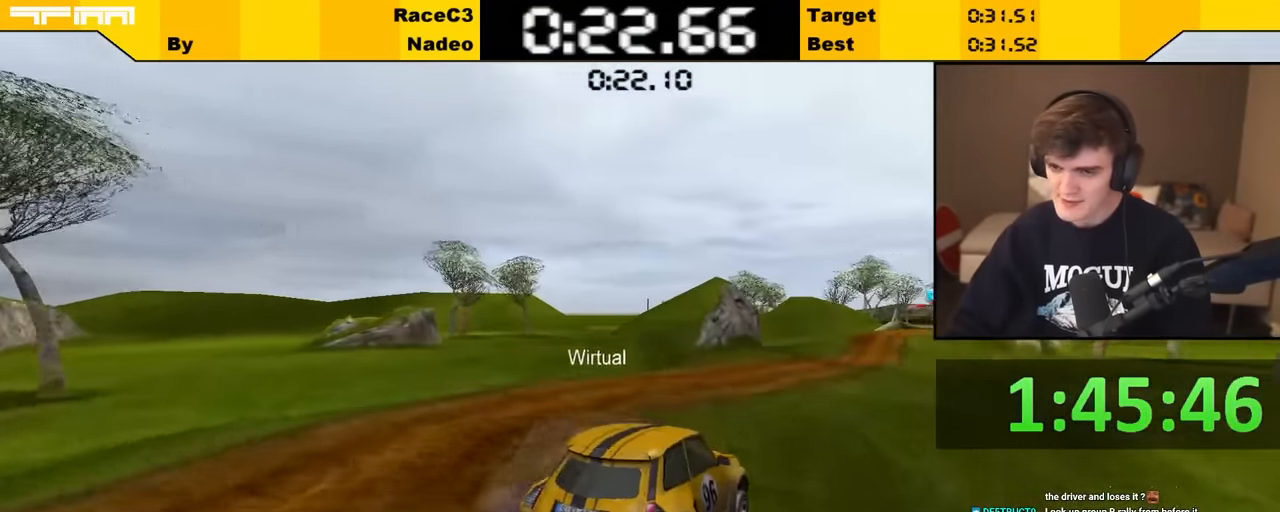
{"keys": ["up"], "events": []}
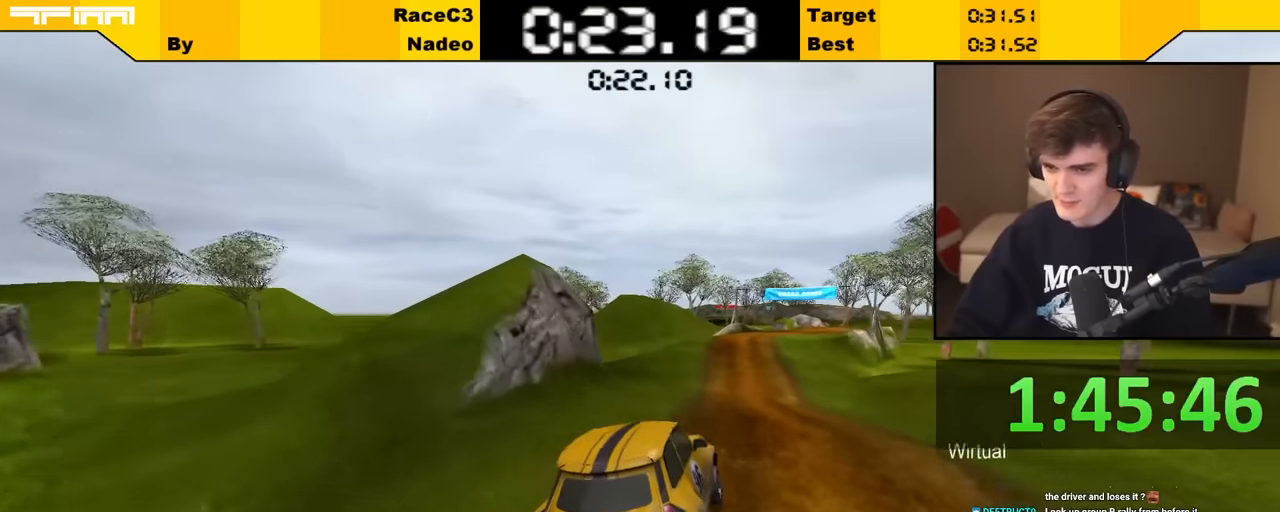
{"keys": ["up"], "events": []}
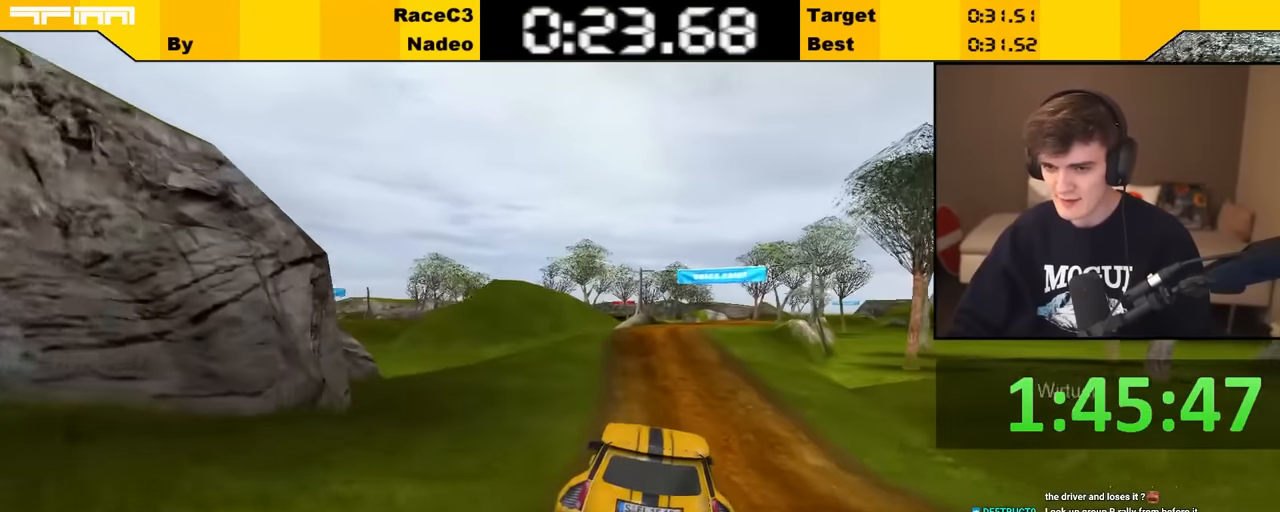
{"keys": ["up"], "events": [[367, "right", "down"], [450, "right", "up"]]}
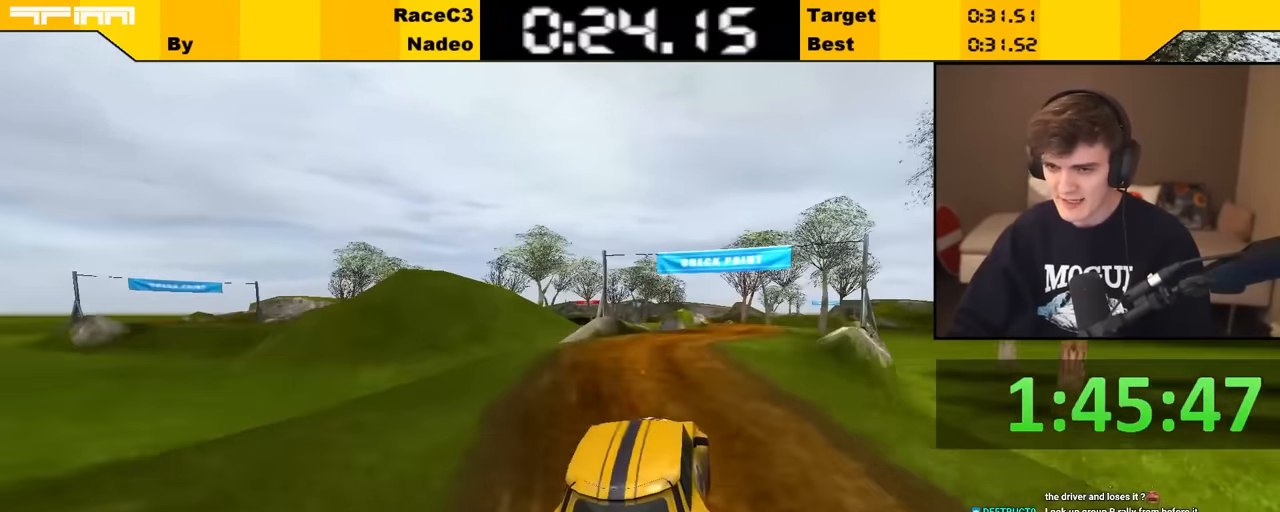
{"keys": ["up"], "events": [[50, "right", "down"], [83, "right", "up"]]}
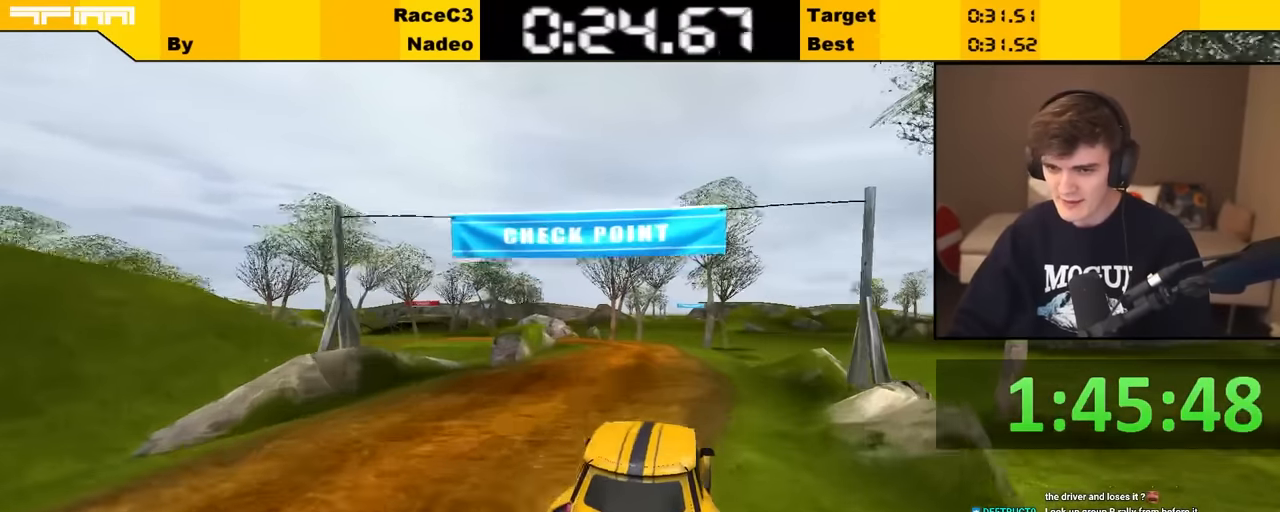
{"keys": ["left"], "events": [[17, "up", "up"], [117, "left", "down"], [167, "left", "up"], [500, "left", "down"]]}
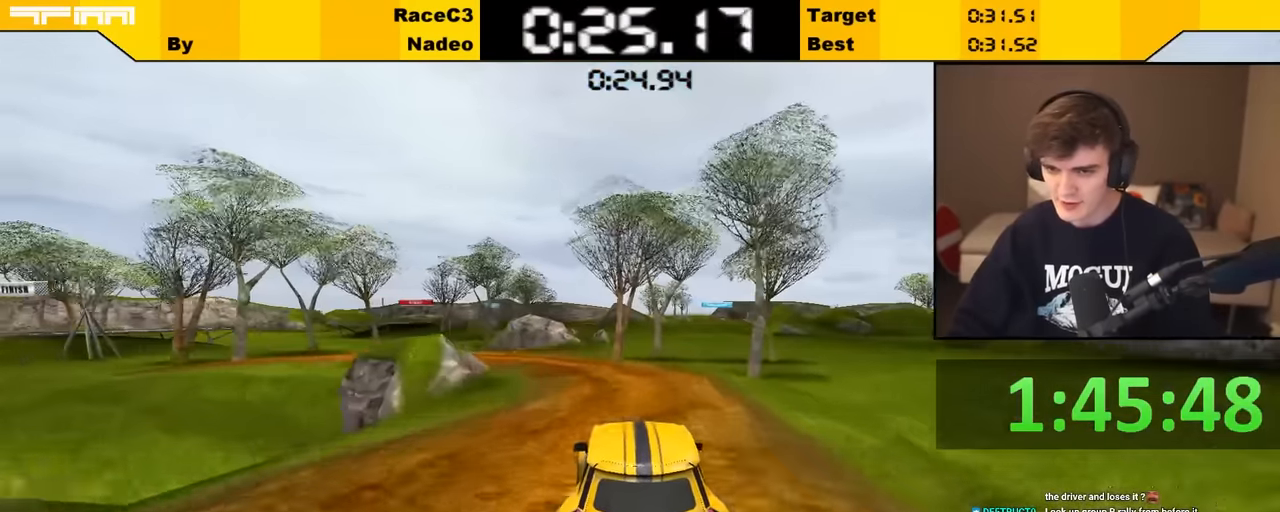
{"keys": ["left", "up"], "events": [[400, "left", "up"], [450, "left", "down"], [483, "up", "down"]]}
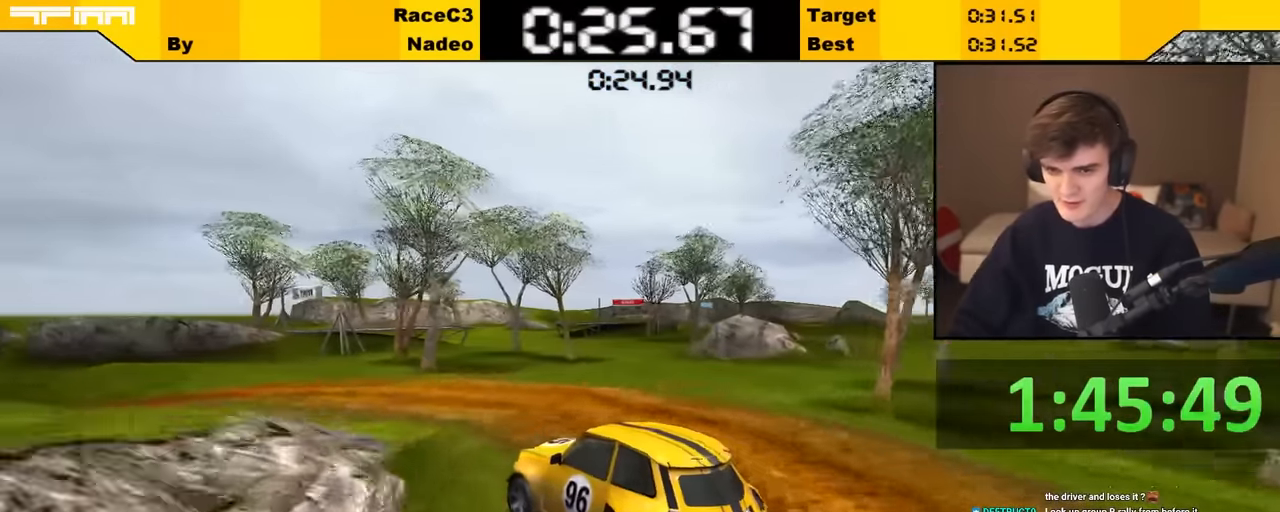
{"keys": ["left", "up"], "events": [[67, "left", "up"], [433, "left", "down"]]}
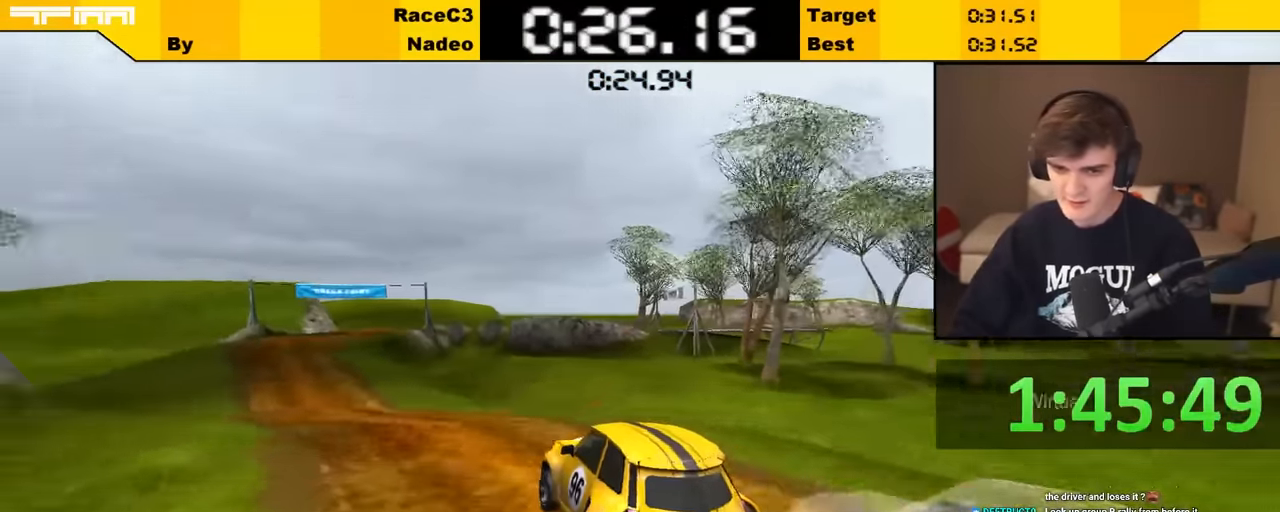
{"keys": ["up"], "events": [[67, "left", "up"]]}
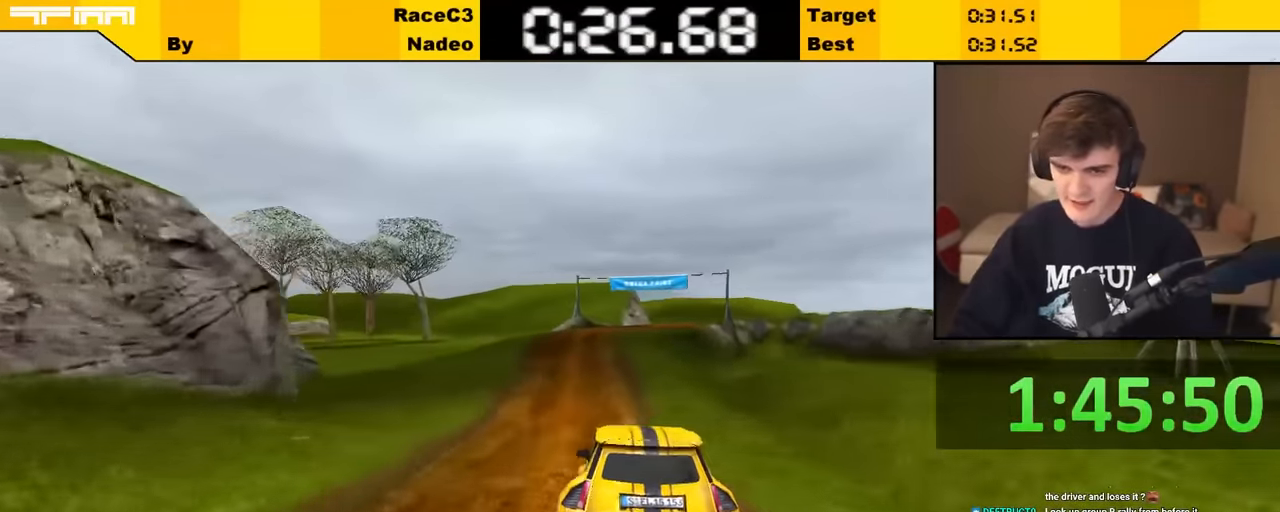
{"keys": ["up"], "events": [[17, "left", "down"], [133, "left", "up"], [350, "right", "down"], [450, "right", "up"]]}
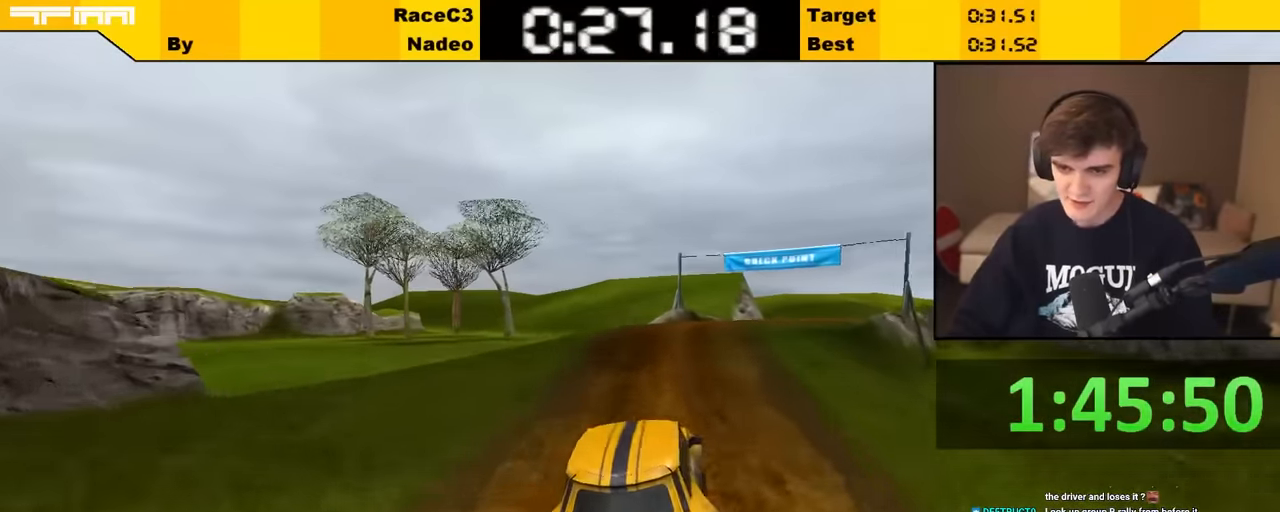
{"keys": ["up"], "events": [[183, "right", "down"], [283, "right", "up"]]}
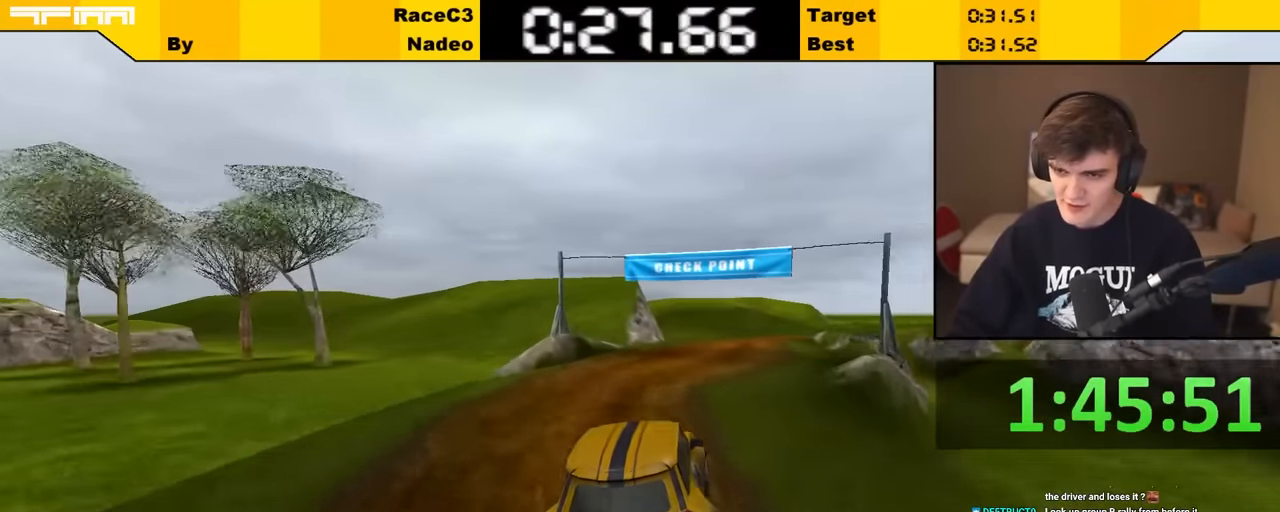
{"keys": ["up"], "events": []}
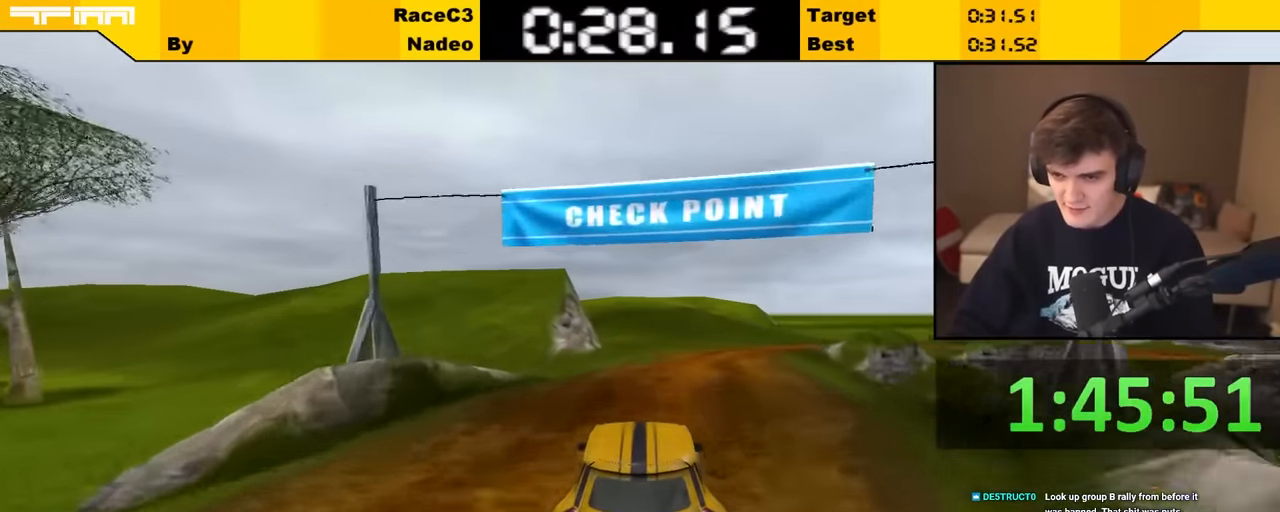
{"keys": ["right"], "events": [[17, "up", "up"], [217, "right", "down"], [367, "right", "up"], [417, "right", "down"]]}
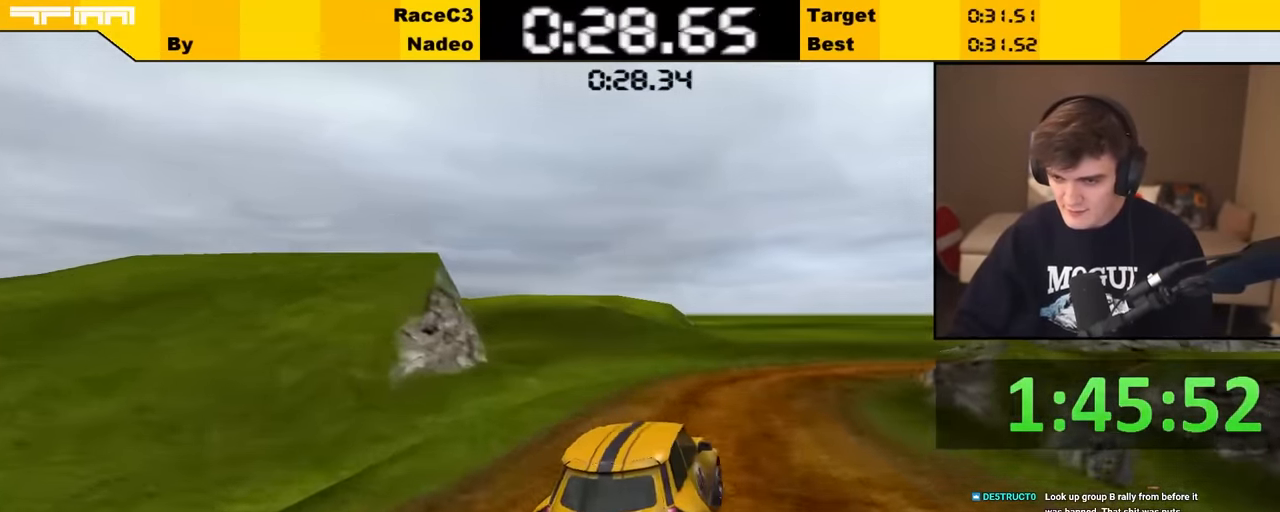
{"keys": ["up"], "events": [[50, "up", "down"], [83, "right", "up"], [133, "right", "down"], [467, "right", "up"]]}
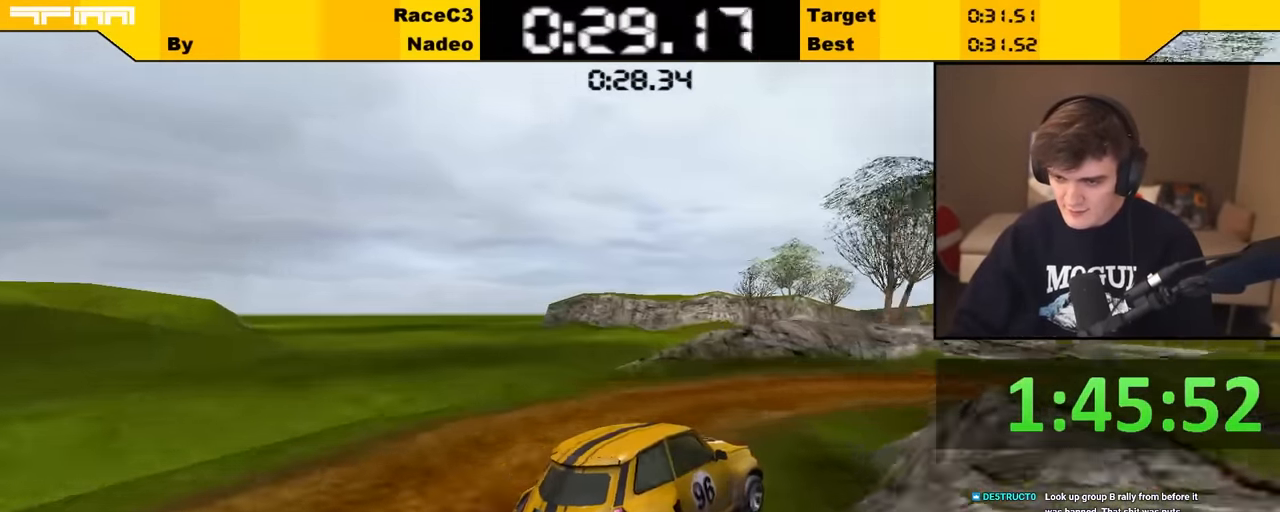
{"keys": ["right", "up"], "events": [[200, "right", "down"]]}
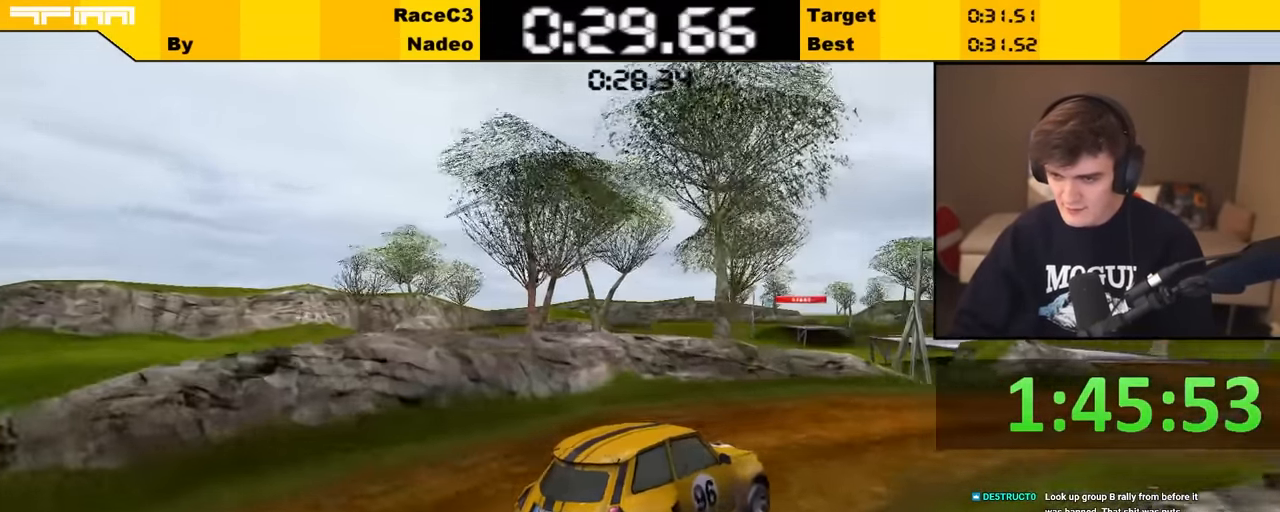
{"keys": ["up"], "events": [[133, "right", "up"], [250, "left", "down"], [317, "left", "up"]]}
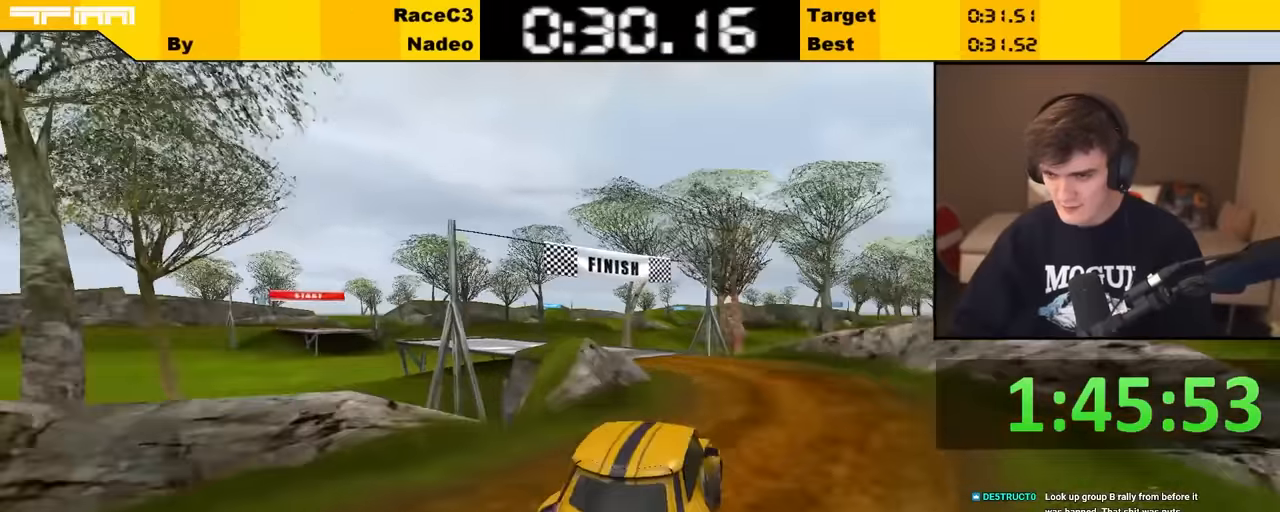
{"keys": ["up"], "events": [[233, "left", "down"], [467, "left", "up"]]}
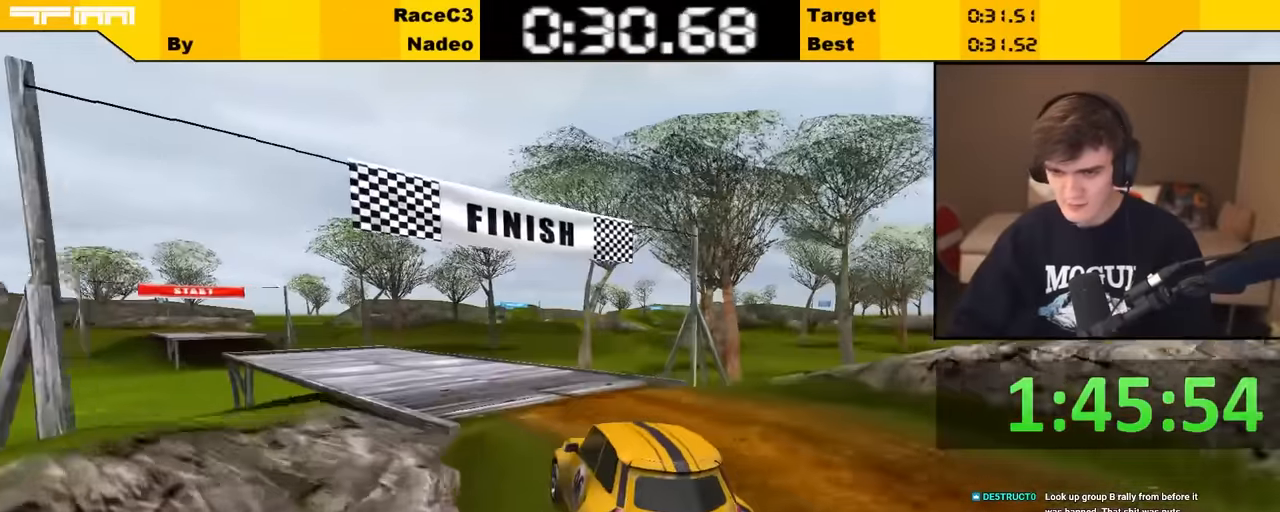
{"keys": ["up"], "events": [[17, "left", "down"], [167, "left", "up"], [300, "left", "down"], [400, "left", "up"]]}
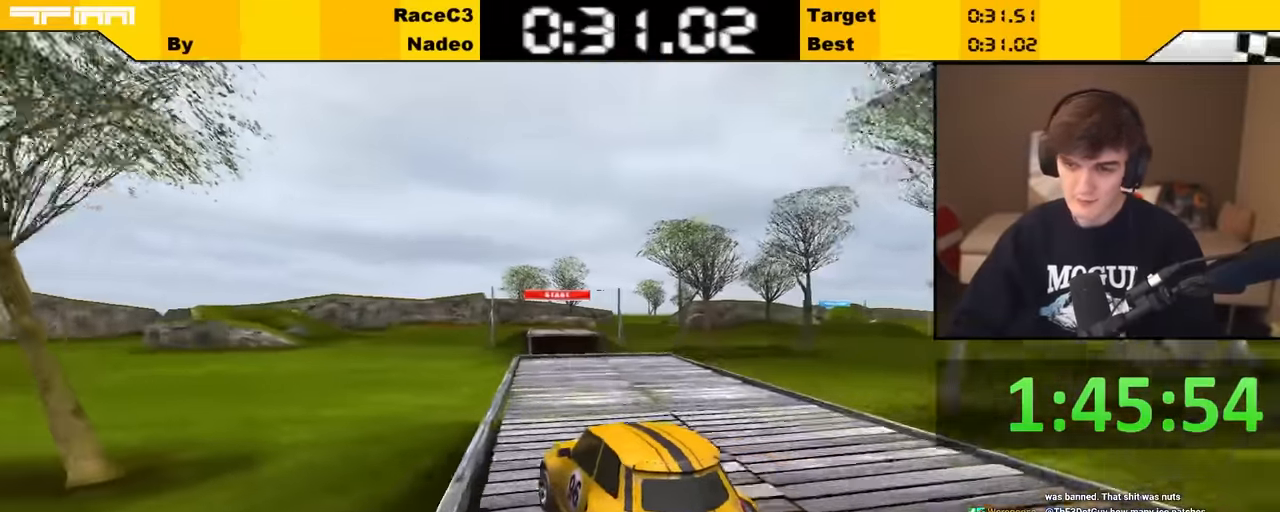
{"keys": [], "events": [[350, "up", "up"]]}